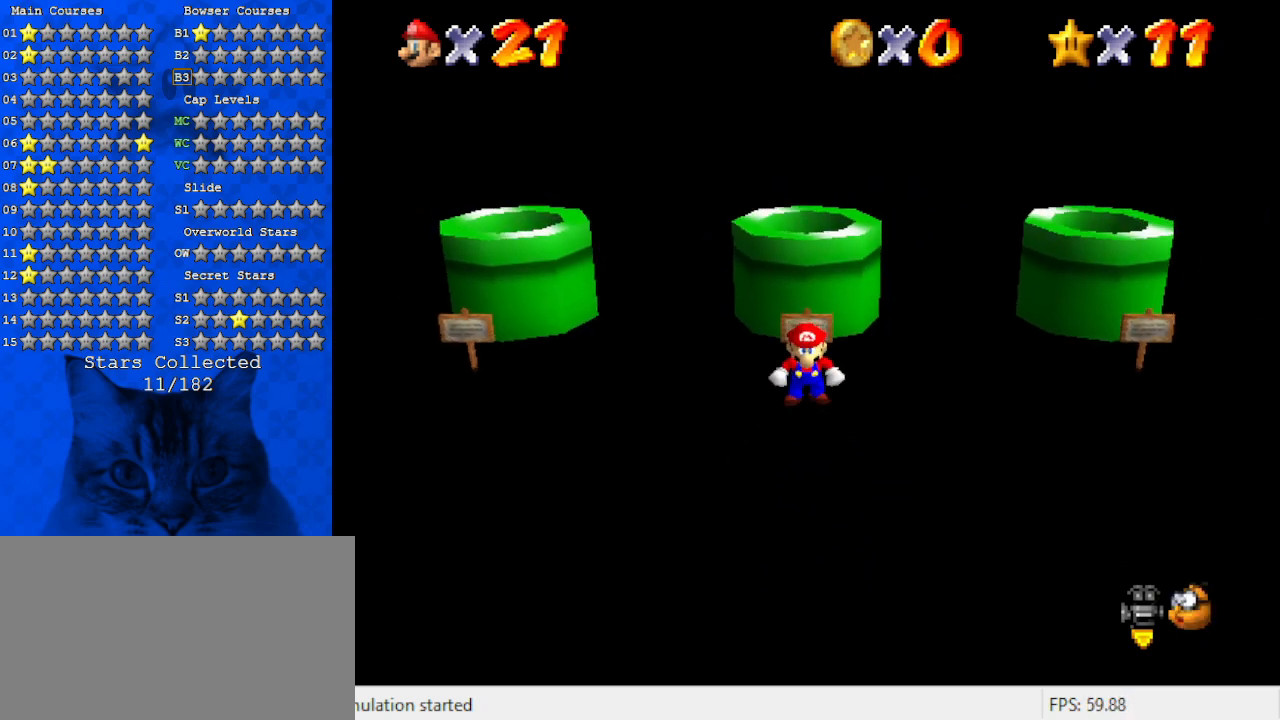
Gameplay with keyboard; each line is a JSON object with the keys held at the frame after it. "events" lists presses ("down") and releases ("up") of "a", "c", "ctrl", "d", "down", "left", "return", "right", "s", "shift", "up", "w", "x" and "y" between this image and that frame as [ms after this image, input, new state], when the widget could be followed in between. No other keys are recorded. Mouse input is not recorded.
{"keys": ["up"], "events": [[33, "shift", "down"], [133, "y", "up"], [166, "shift", "up"], [366, "up", "down"]]}
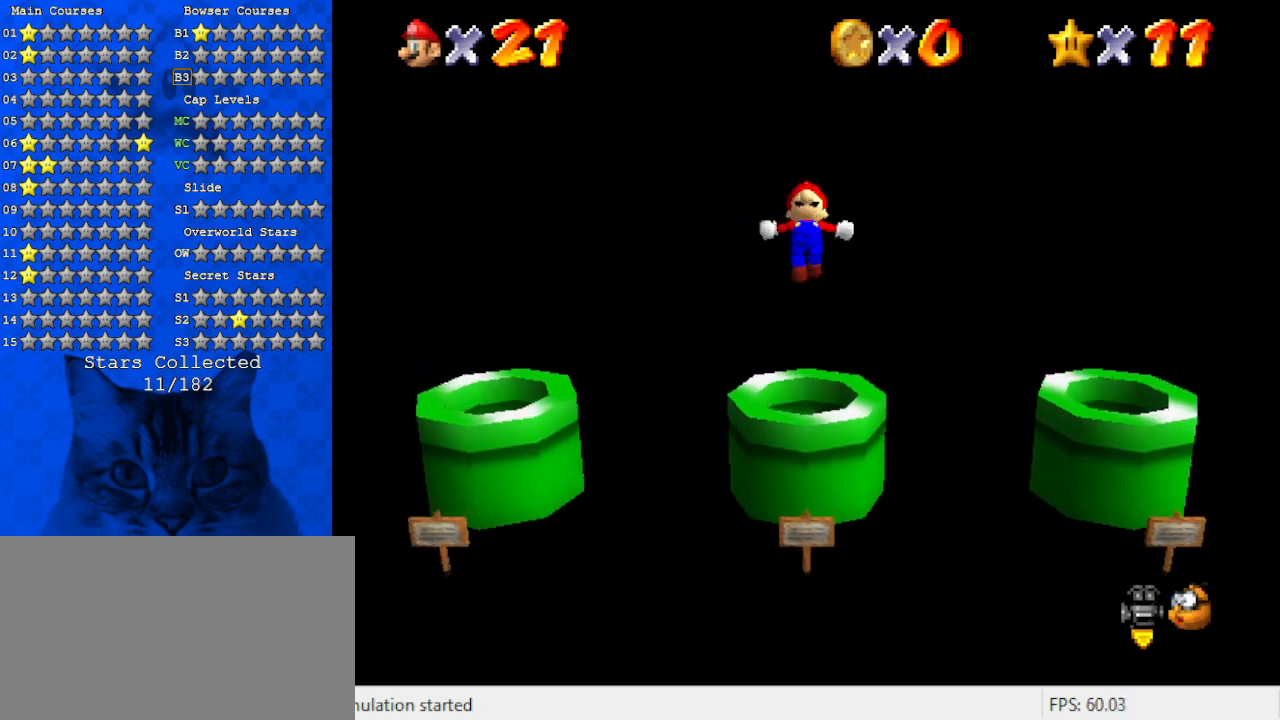
{"keys": ["down"], "events": [[233, "up", "up"], [333, "down", "down"]]}
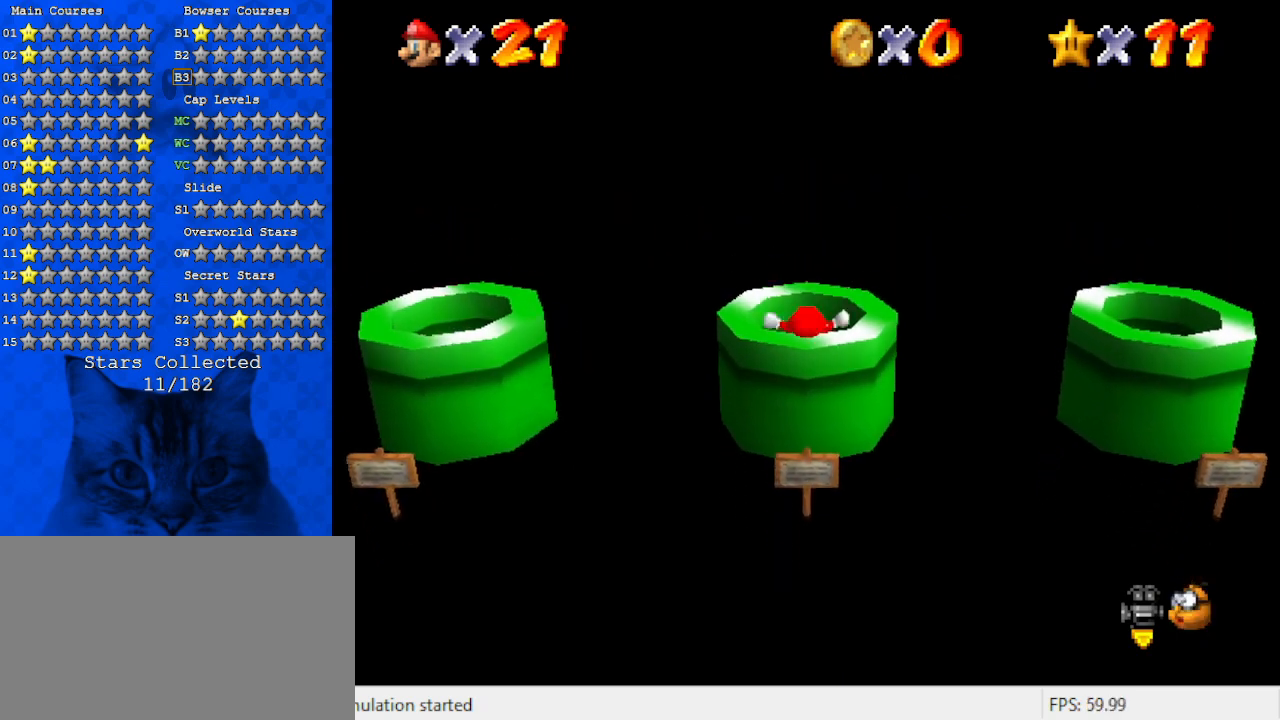
{"keys": [], "events": [[66, "down", "up"]]}
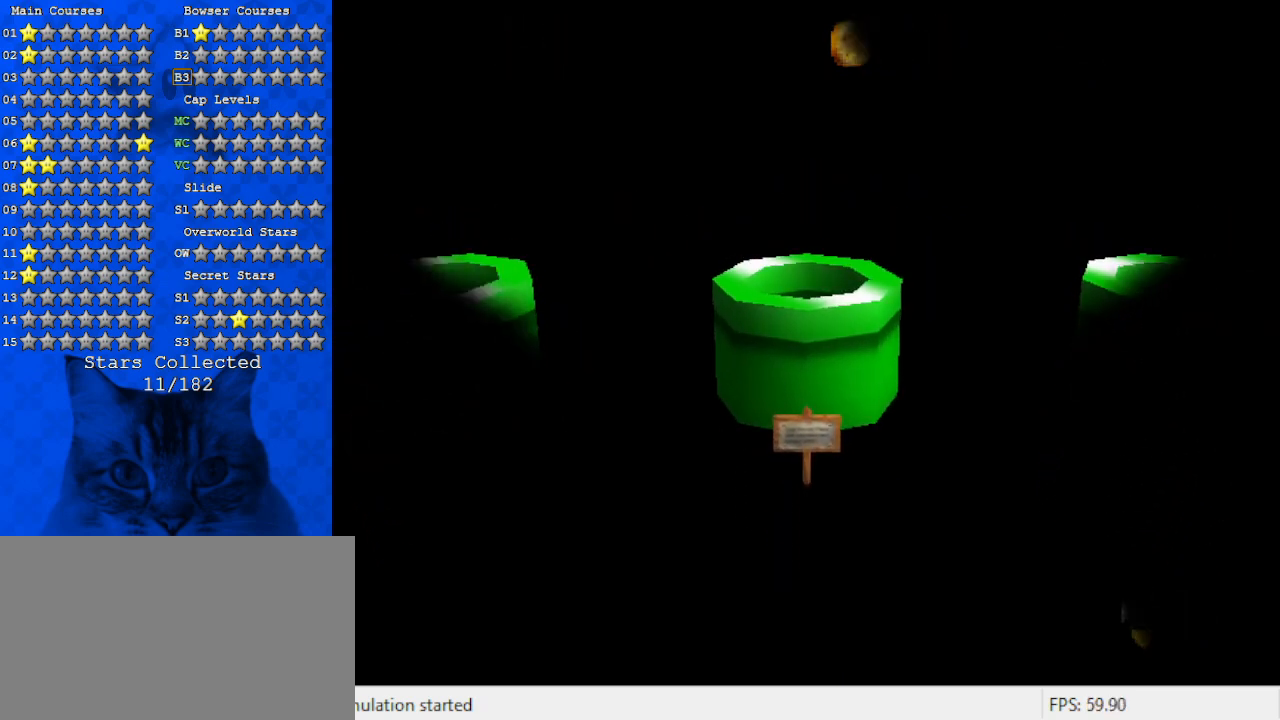
{"keys": [], "events": []}
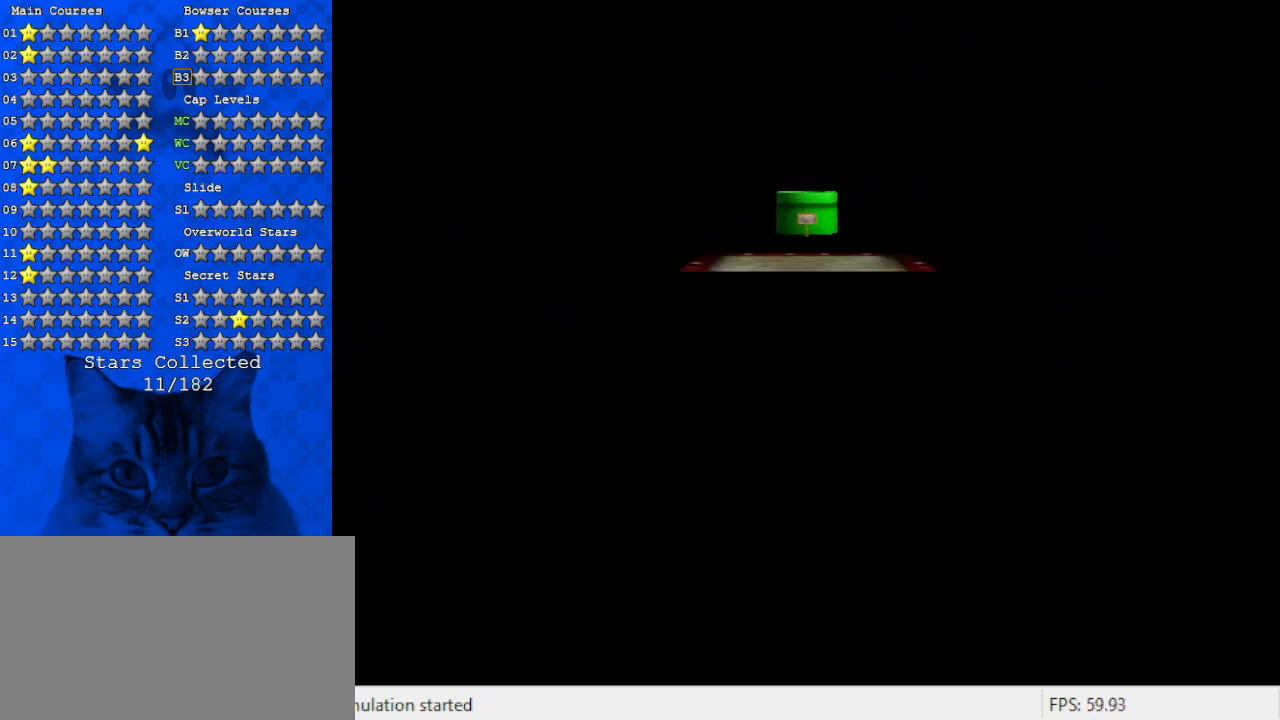
{"keys": ["up"], "events": [[166, "up", "down"]]}
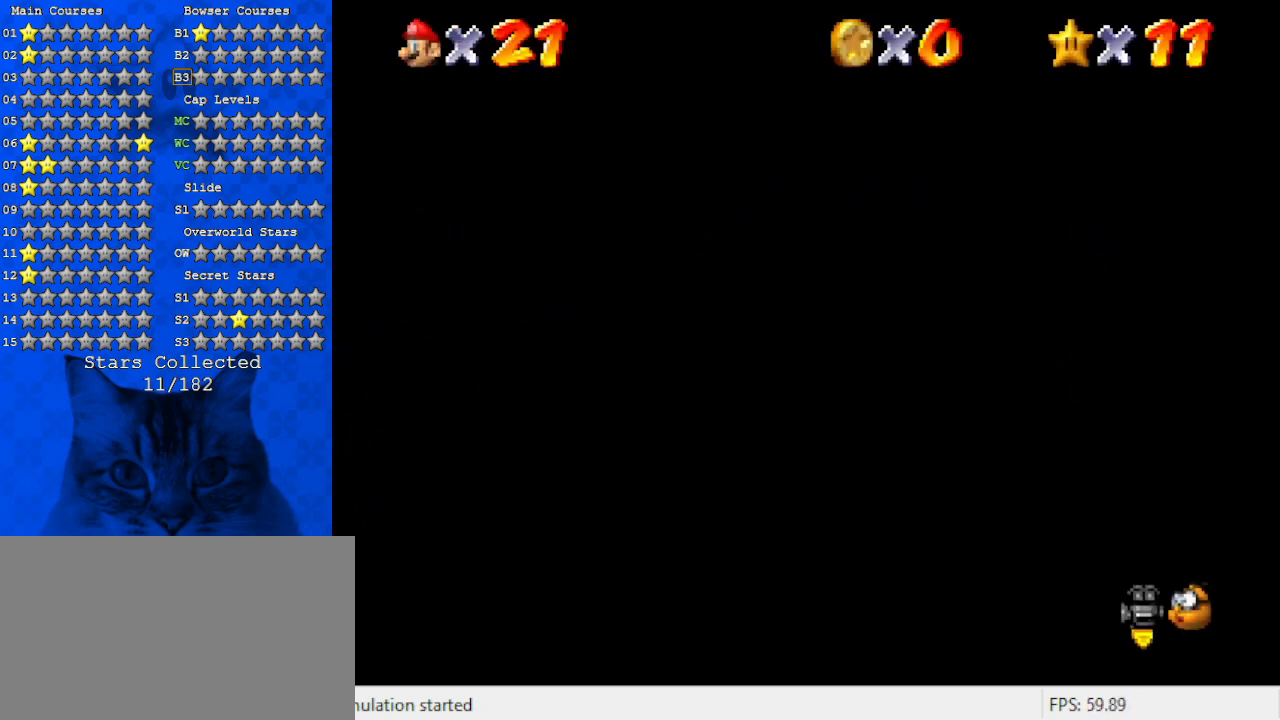
{"keys": ["up"], "events": []}
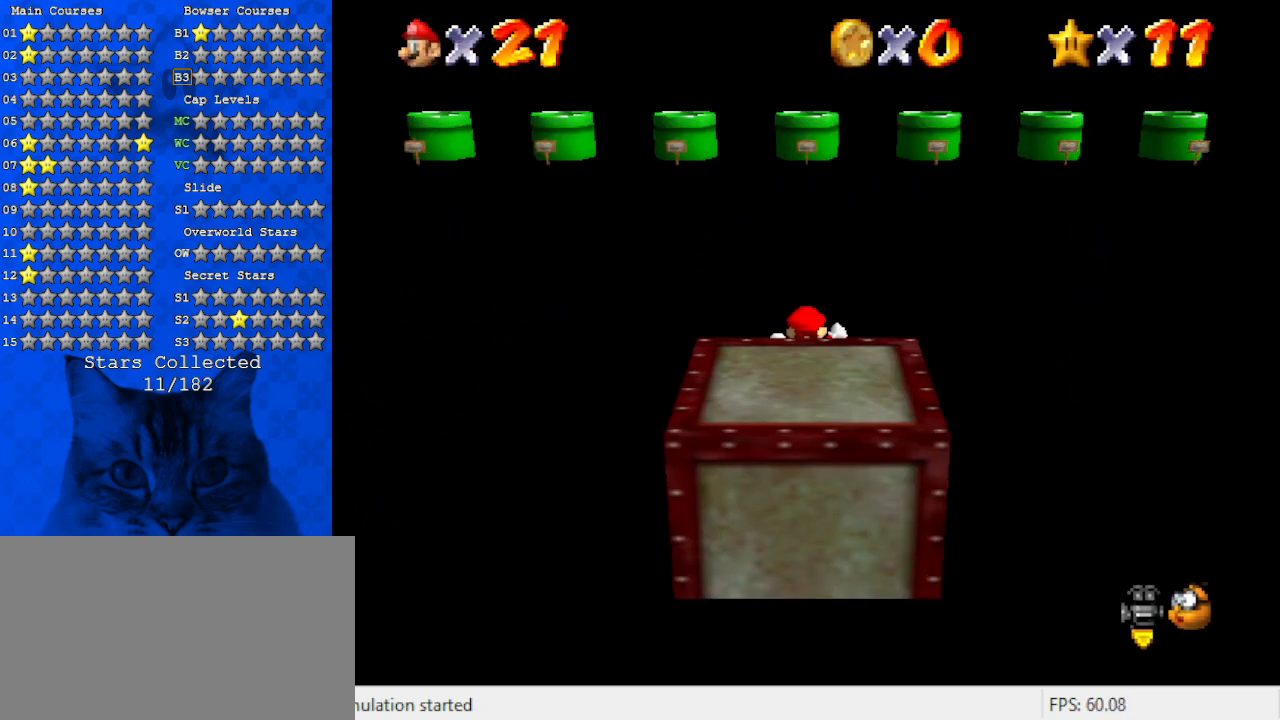
{"keys": ["up"], "events": [[166, "ctrl", "down"], [333, "ctrl", "up"], [333, "shift", "down"], [500, "shift", "up"]]}
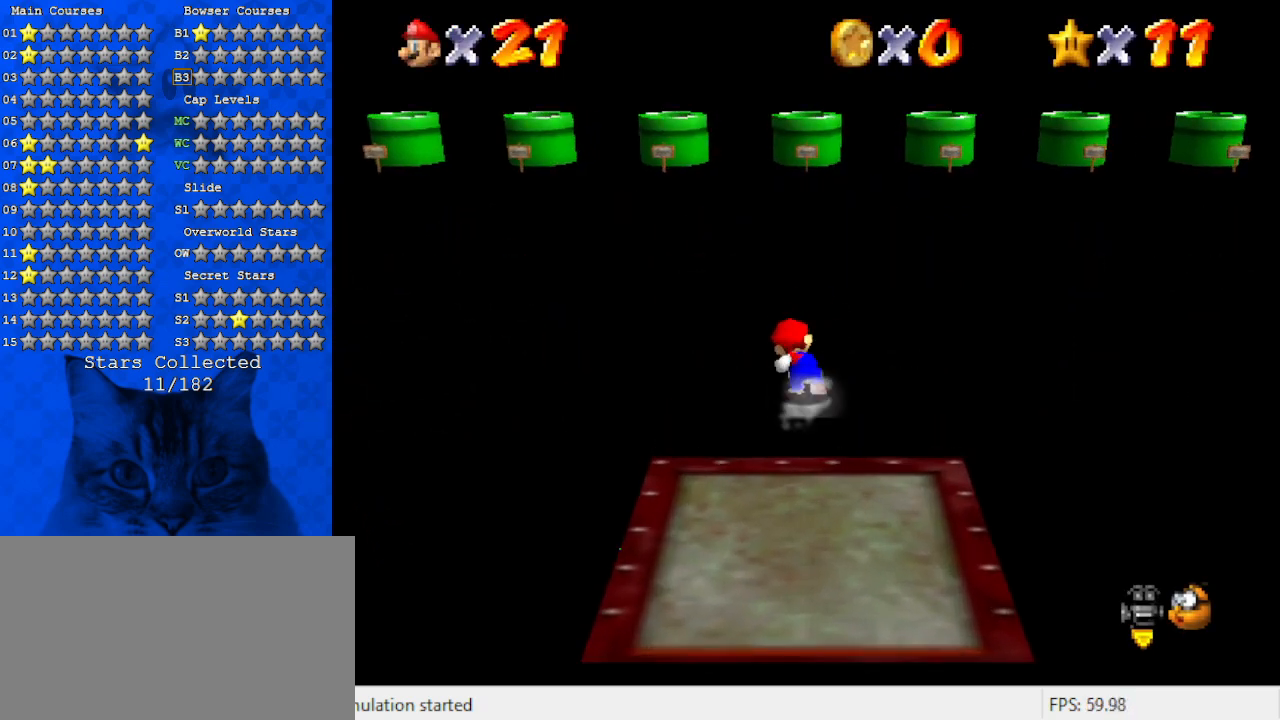
{"keys": ["up"], "events": [[200, "d", "down"], [300, "d", "up"]]}
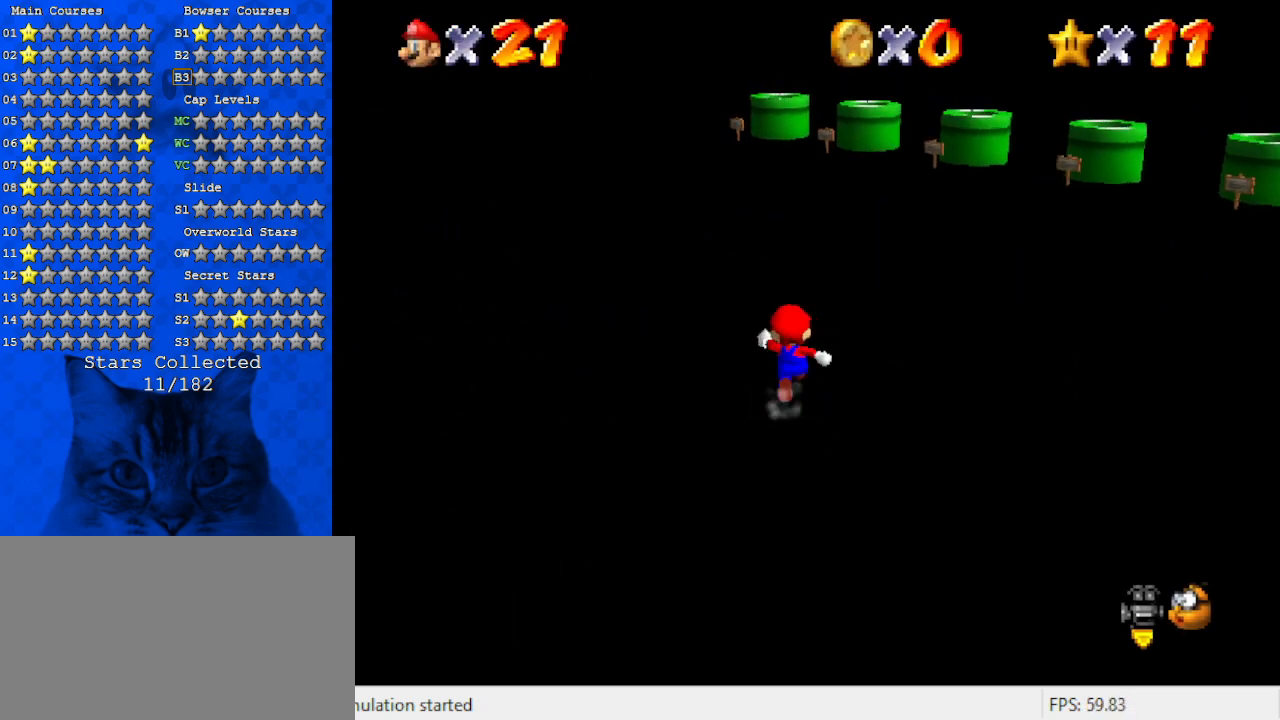
{"keys": ["left", "up"], "events": [[66, "right", "down"], [100, "a", "down"], [166, "right", "up"], [266, "a", "up"], [266, "left", "down"]]}
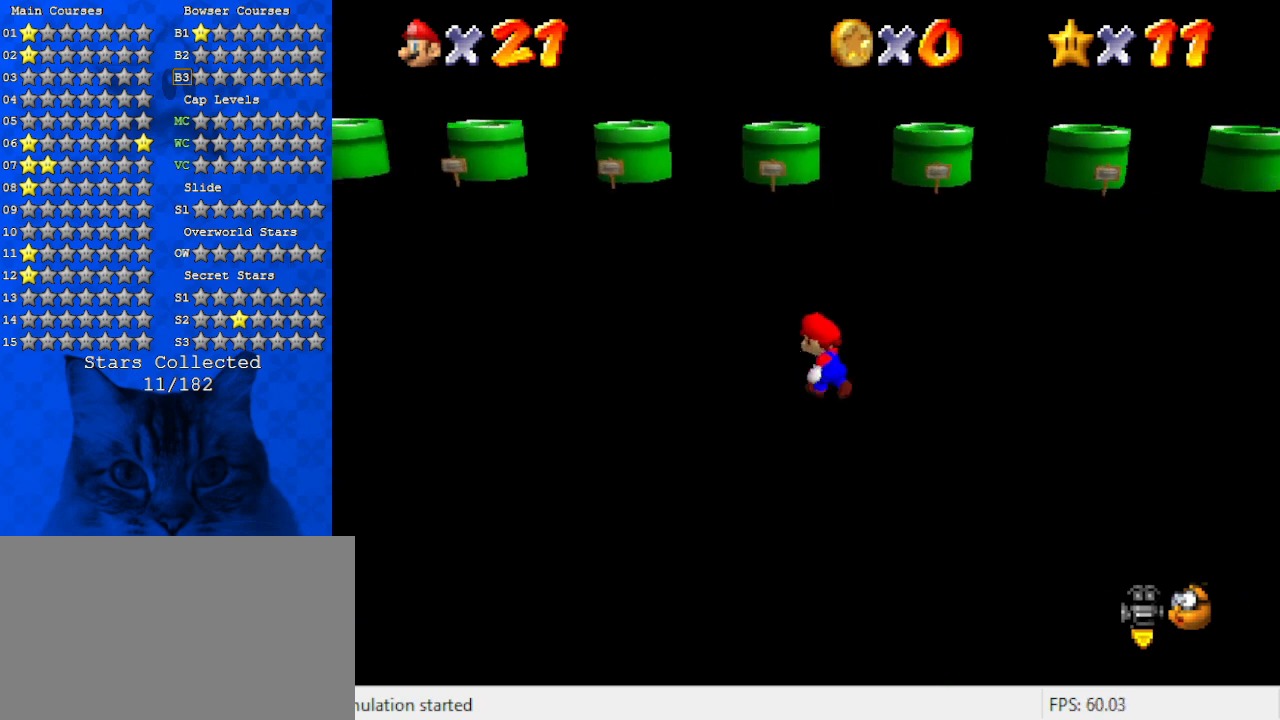
{"keys": ["d", "right", "up"], "events": [[133, "left", "up"], [400, "d", "down"], [500, "right", "down"]]}
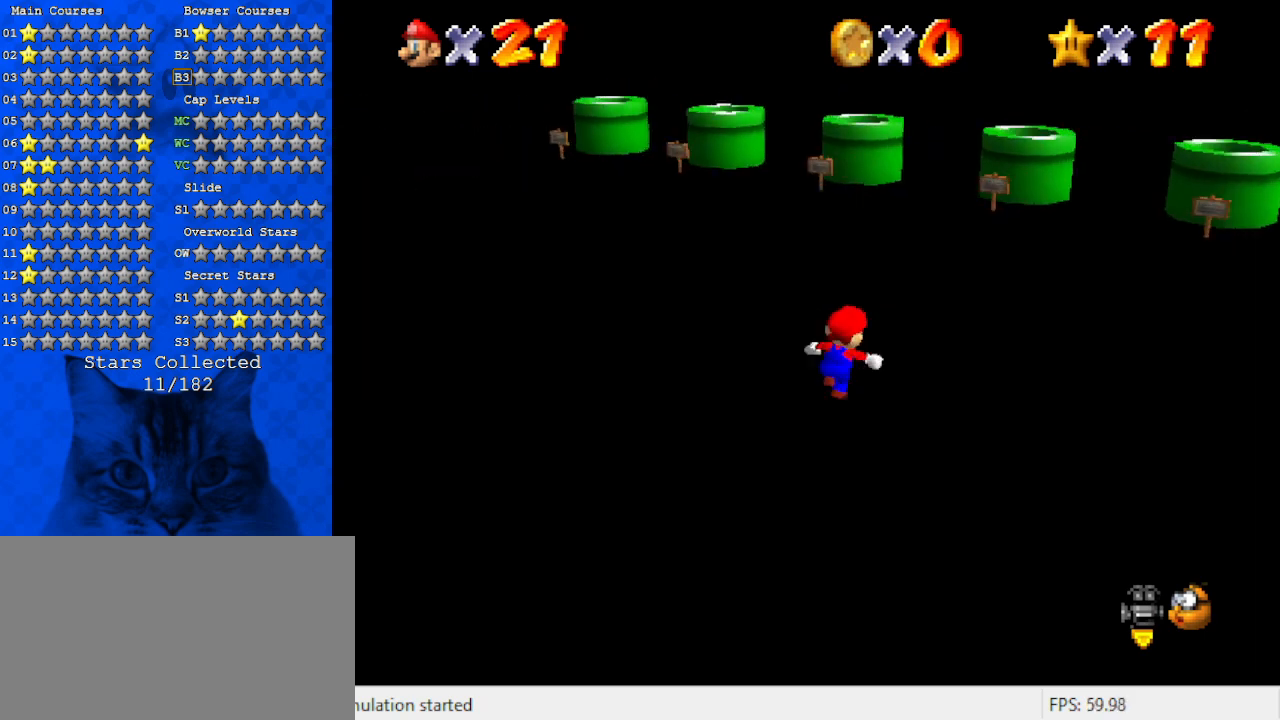
{"keys": ["right", "up"], "events": [[100, "d", "up"]]}
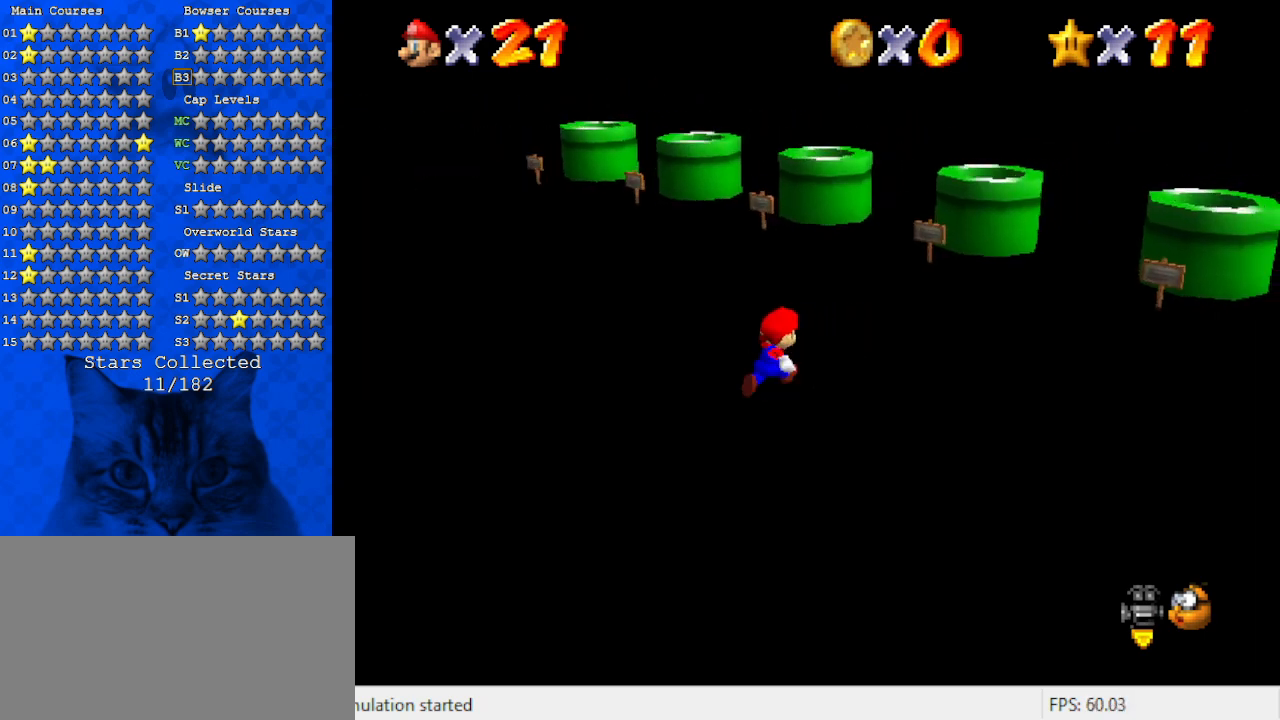
{"keys": [], "events": [[200, "right", "up"], [266, "up", "up"]]}
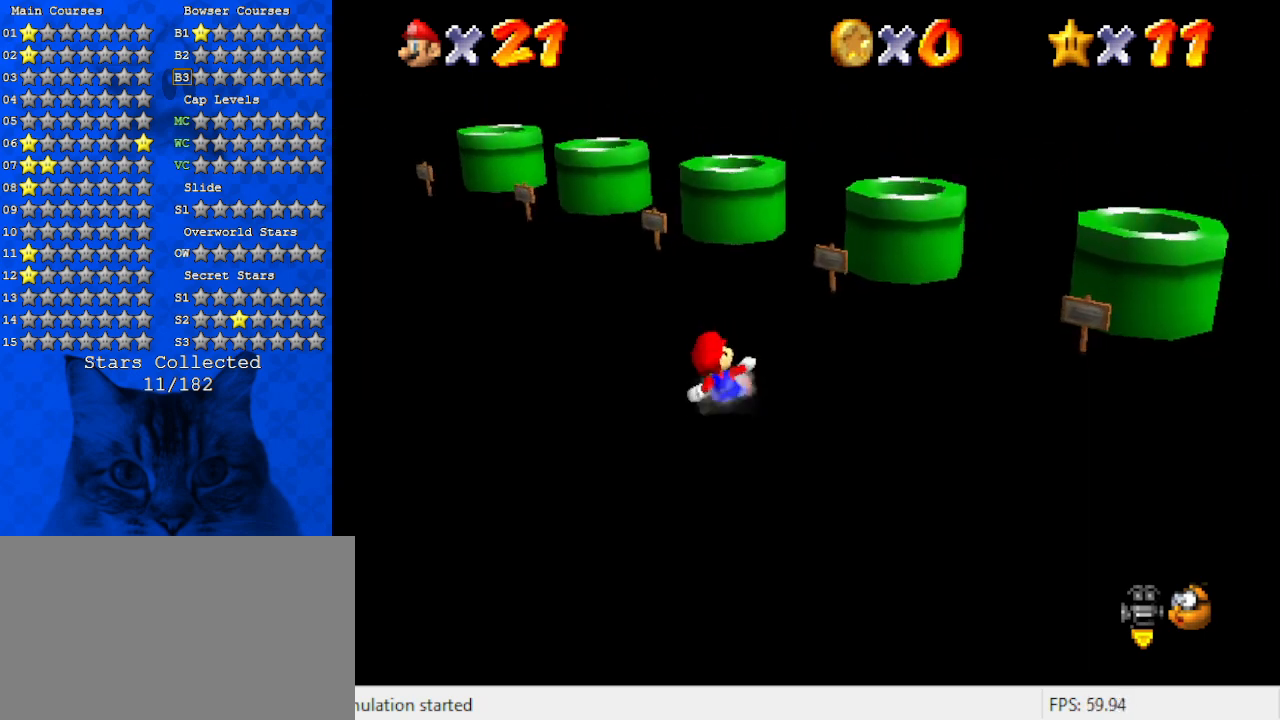
{"keys": ["left", "up"], "events": [[133, "up", "down"], [200, "a", "down"], [366, "a", "up"], [366, "left", "down"]]}
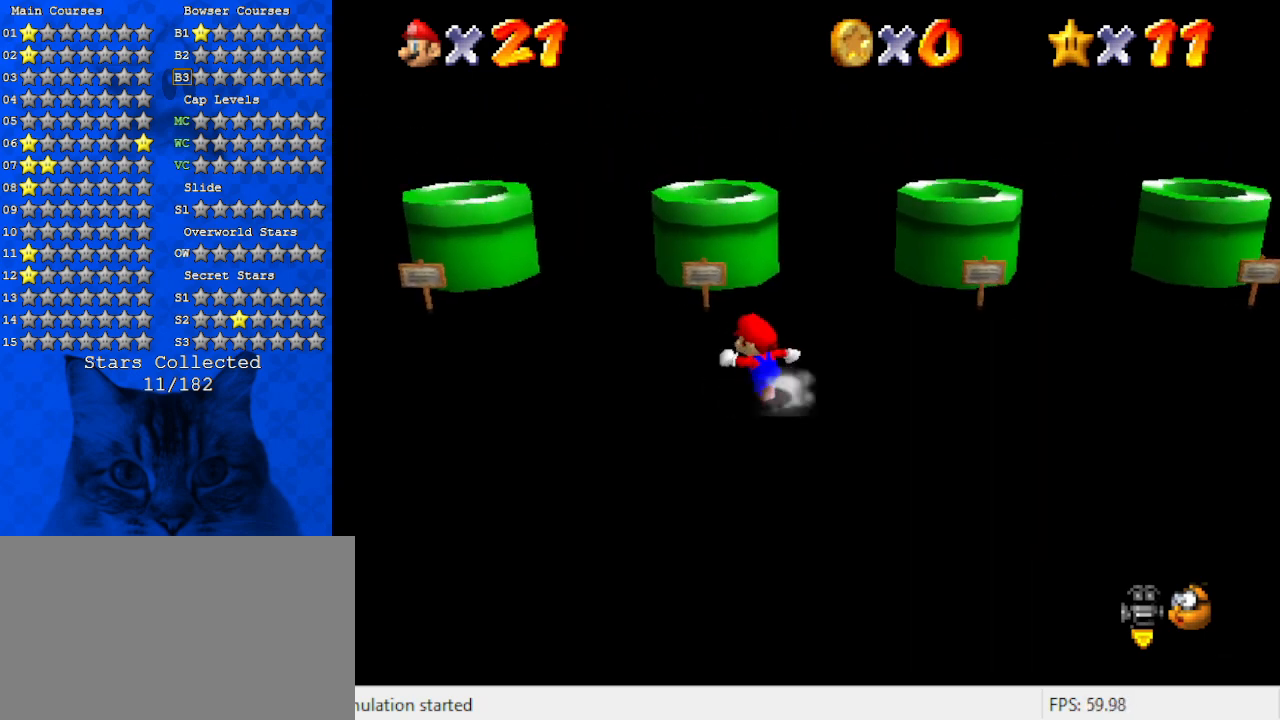
{"keys": ["up"], "events": [[300, "left", "up"]]}
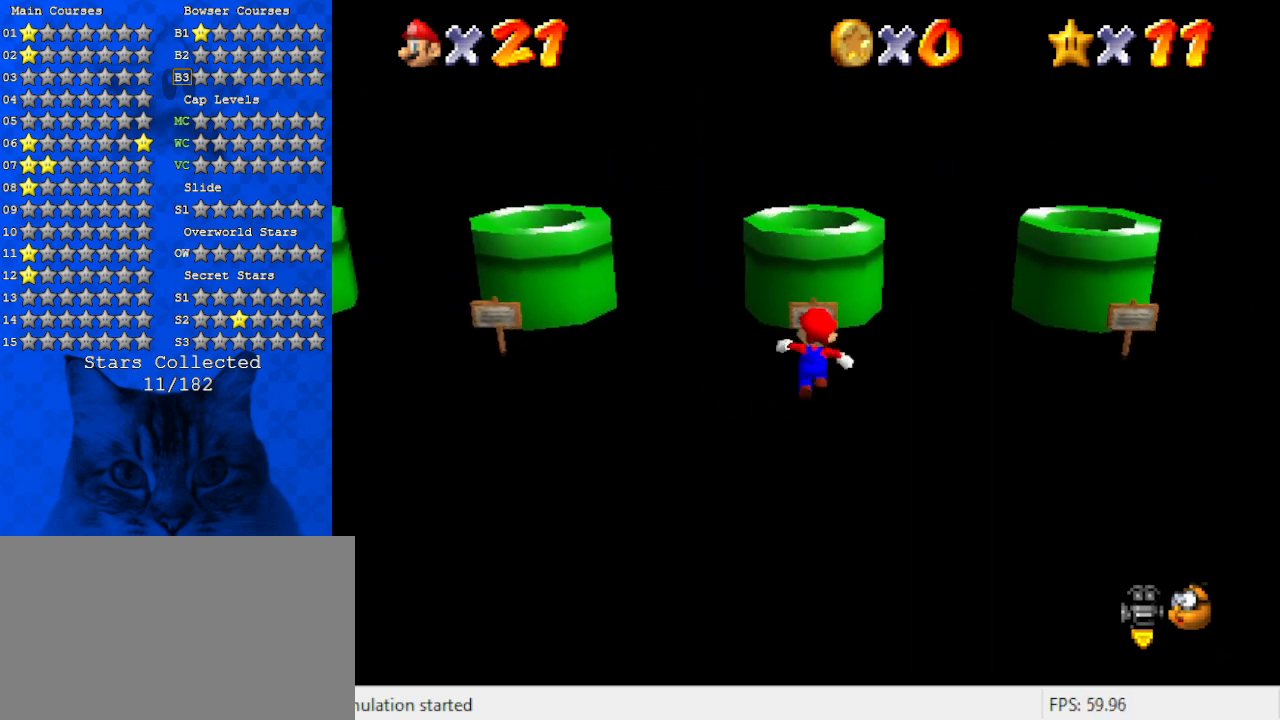
{"keys": ["ctrl", "up"], "events": [[33, "left", "down"], [66, "left", "up"], [366, "ctrl", "down"]]}
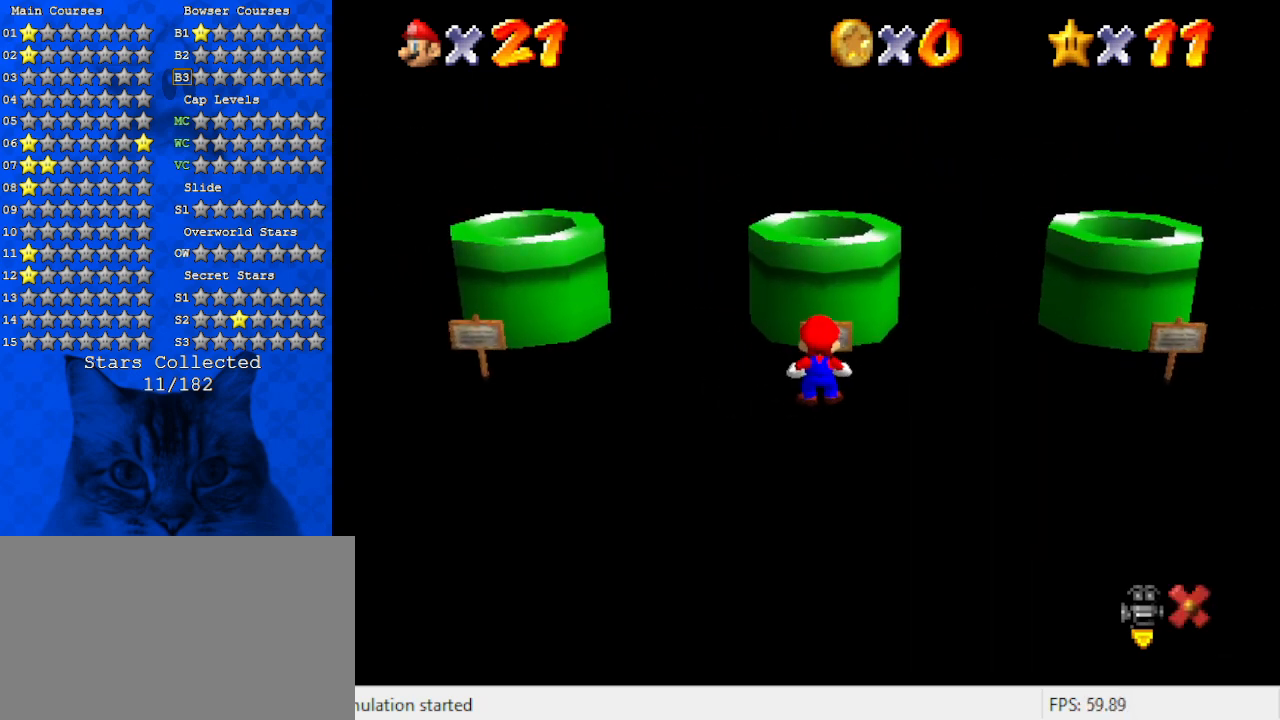
{"keys": [], "events": [[33, "ctrl", "up"], [100, "up", "up"]]}
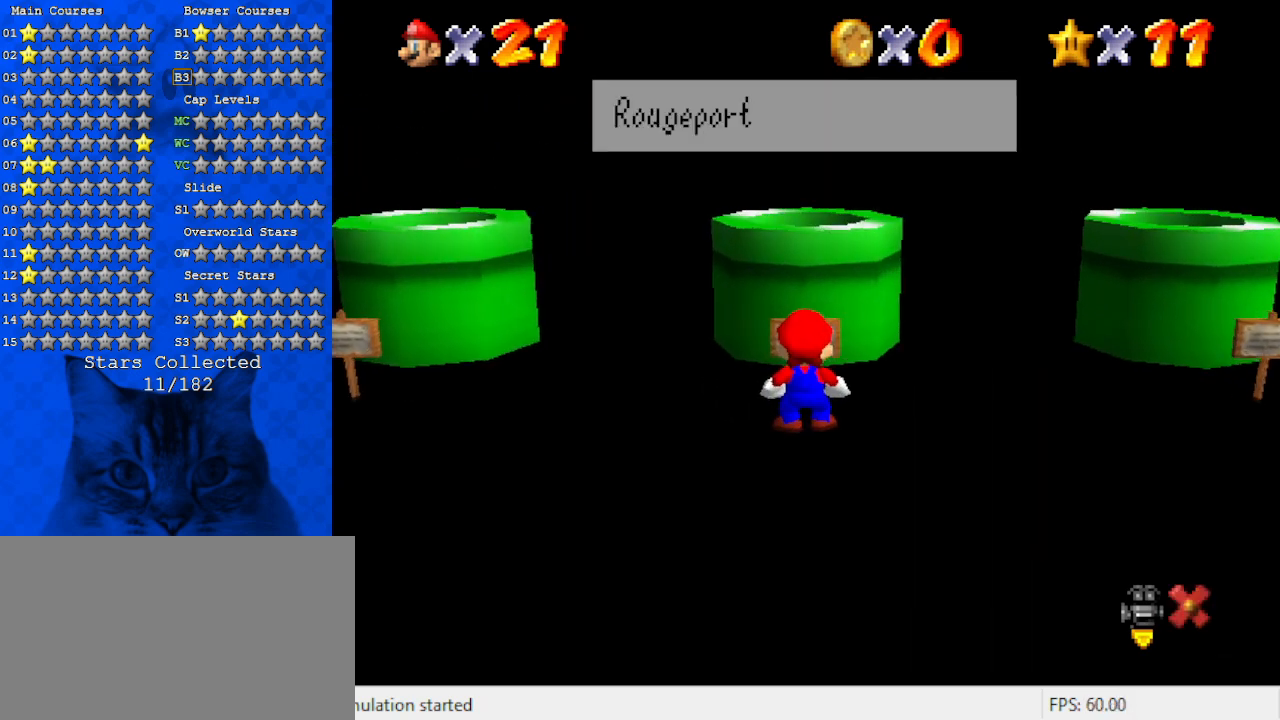
{"keys": ["shift"], "events": [[466, "shift", "down"]]}
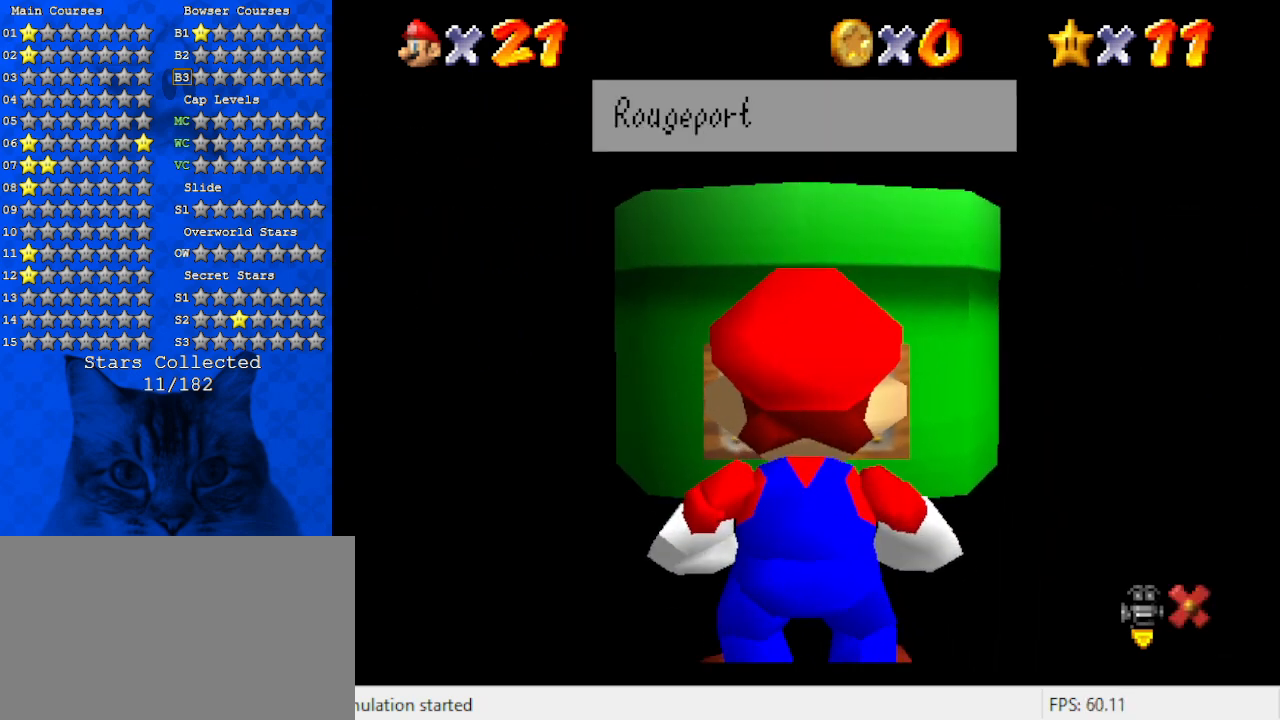
{"keys": [], "events": [[233, "shift", "up"]]}
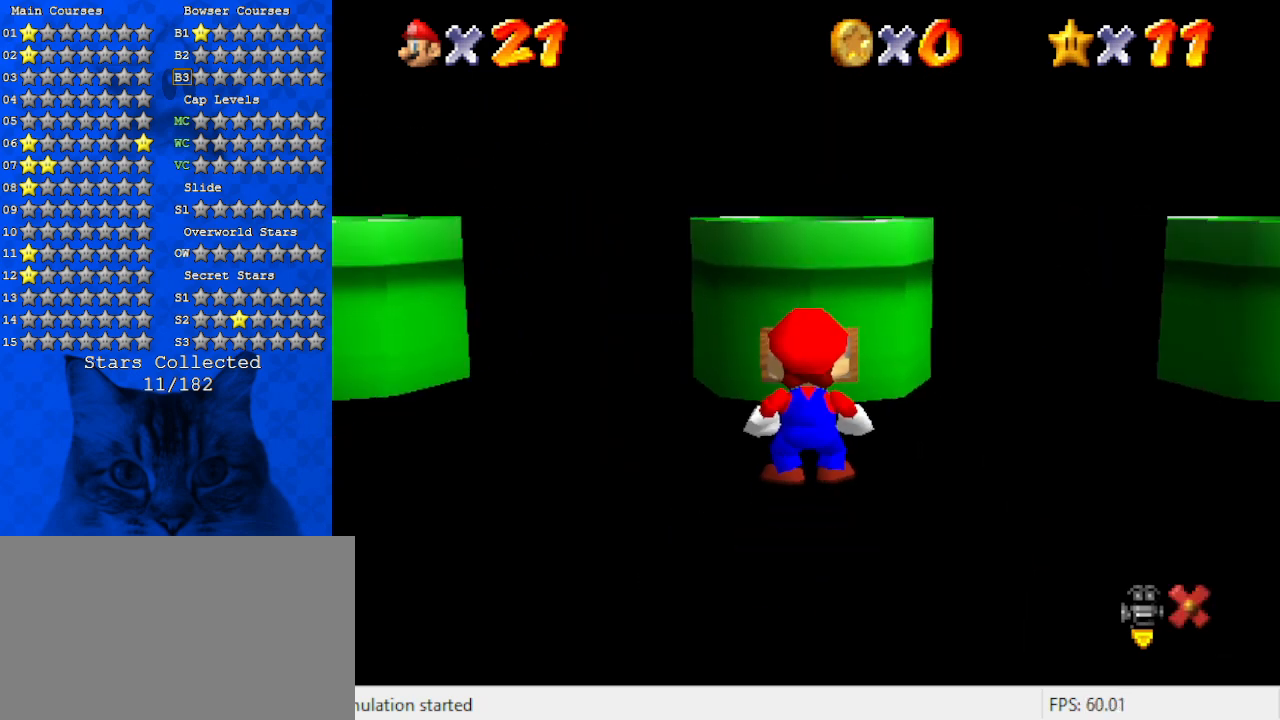
{"keys": ["down"], "events": [[466, "down", "down"]]}
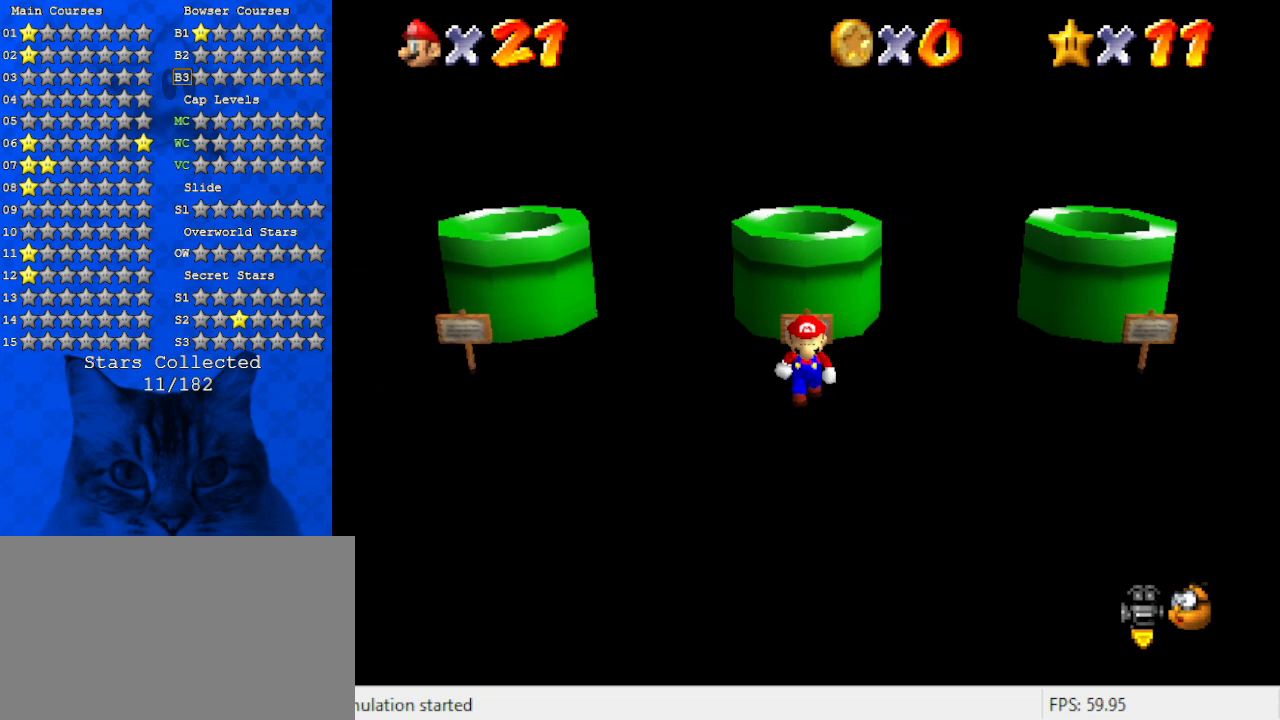
{"keys": [], "events": [[66, "down", "up"], [266, "y", "down"], [300, "shift", "down"], [400, "y", "up"], [433, "shift", "up"]]}
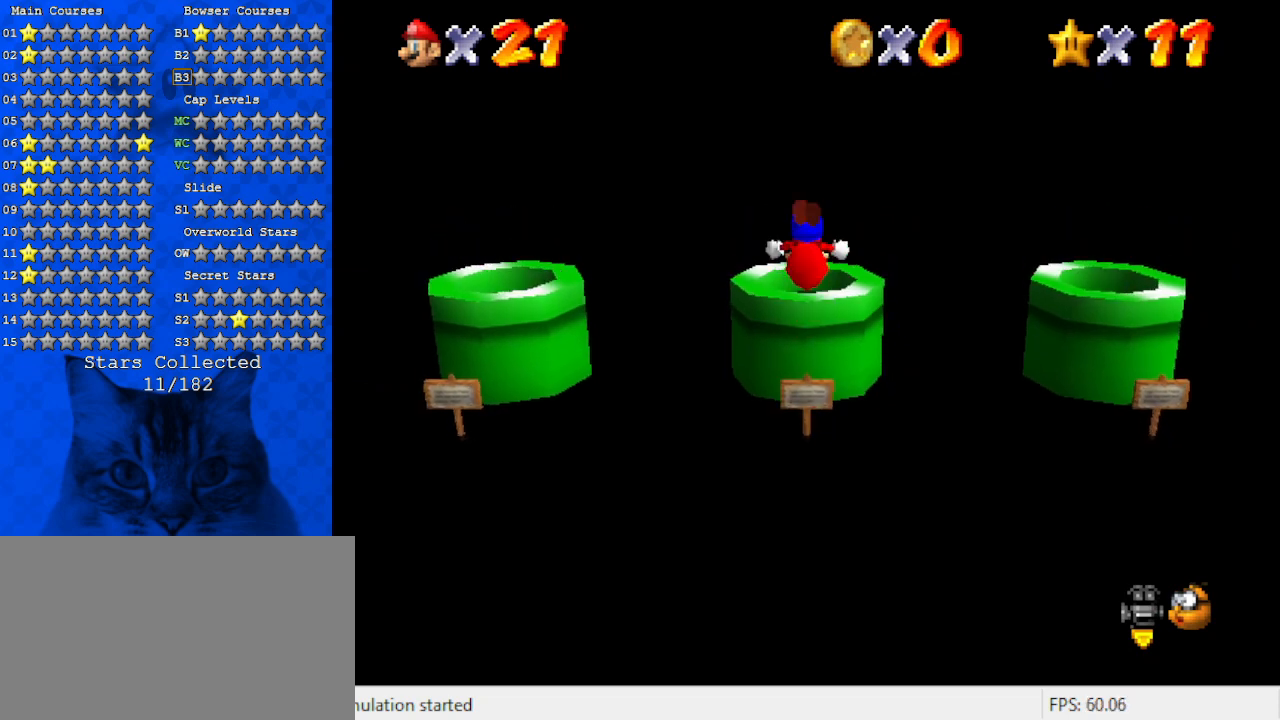
{"keys": ["a", "left"], "events": [[33, "a", "down"], [166, "a", "up"], [166, "up", "down"], [266, "a", "down"], [266, "left", "down"], [366, "a", "up"], [366, "up", "up"], [466, "a", "down"], [466, "left", "up"], [500, "left", "down"]]}
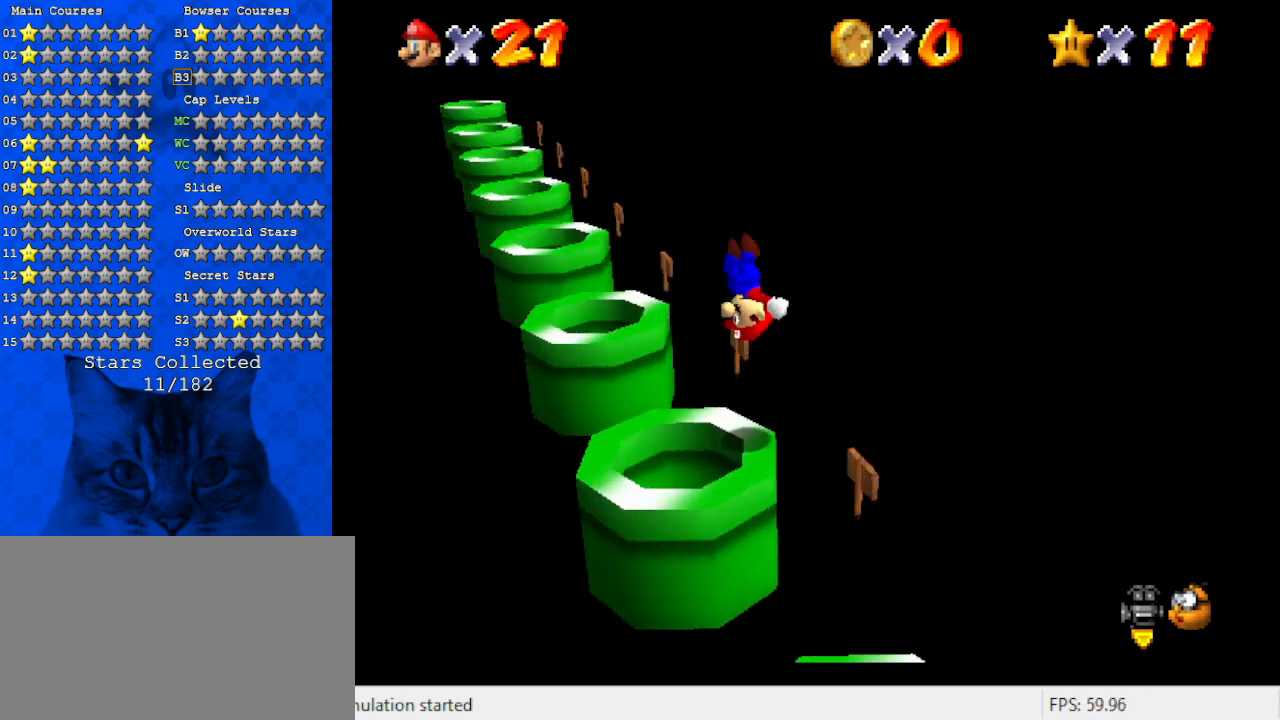
{"keys": [], "events": [[33, "a", "up"], [133, "a", "down"], [200, "left", "up"], [233, "a", "up"]]}
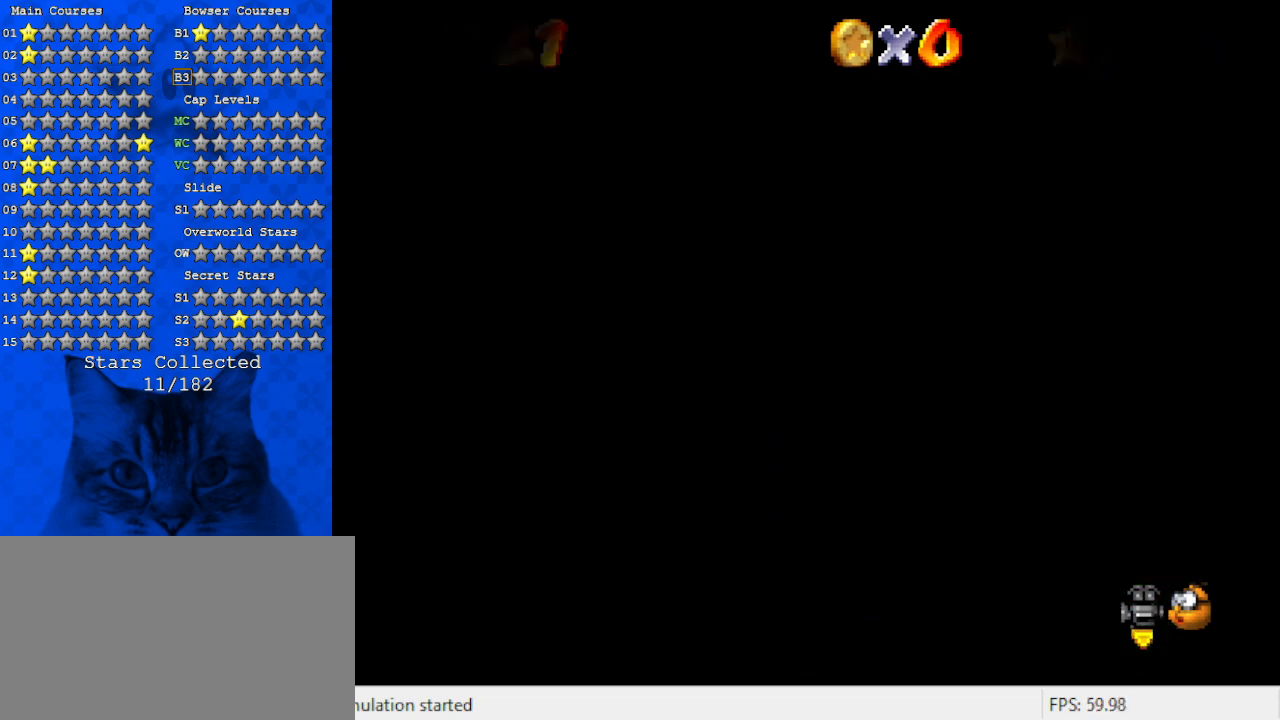
{"keys": [], "events": []}
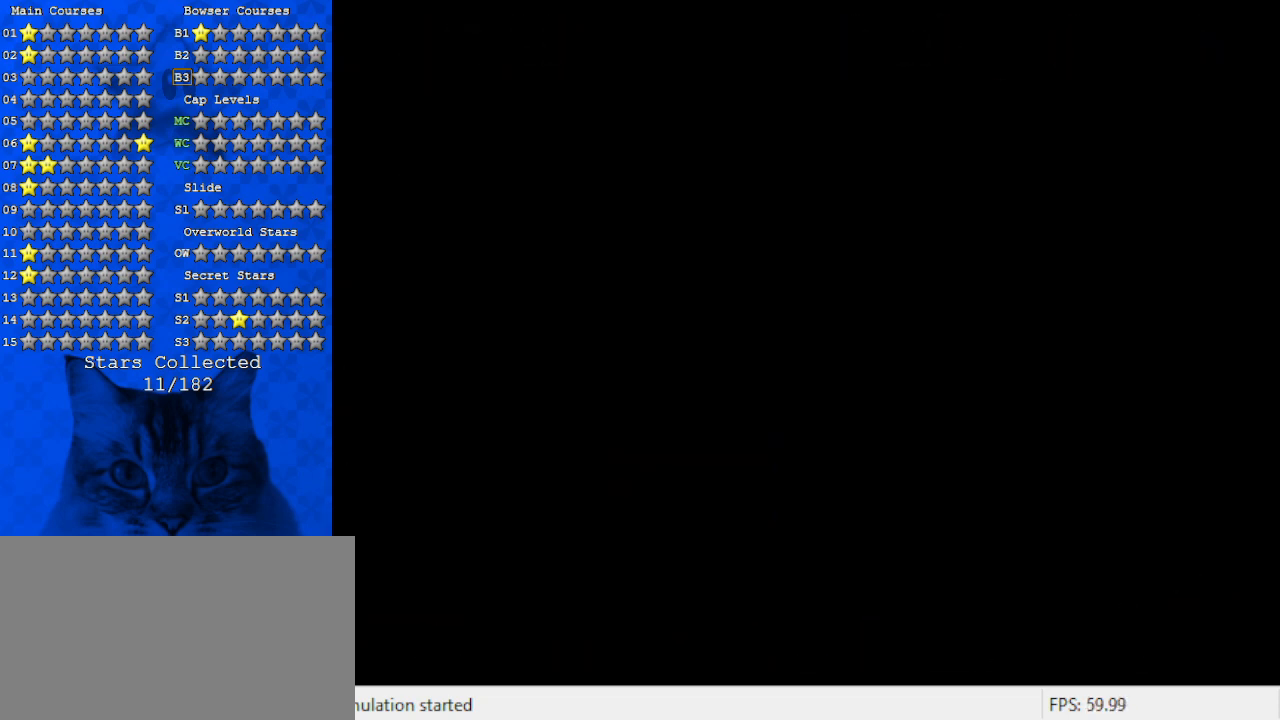
{"keys": [], "events": []}
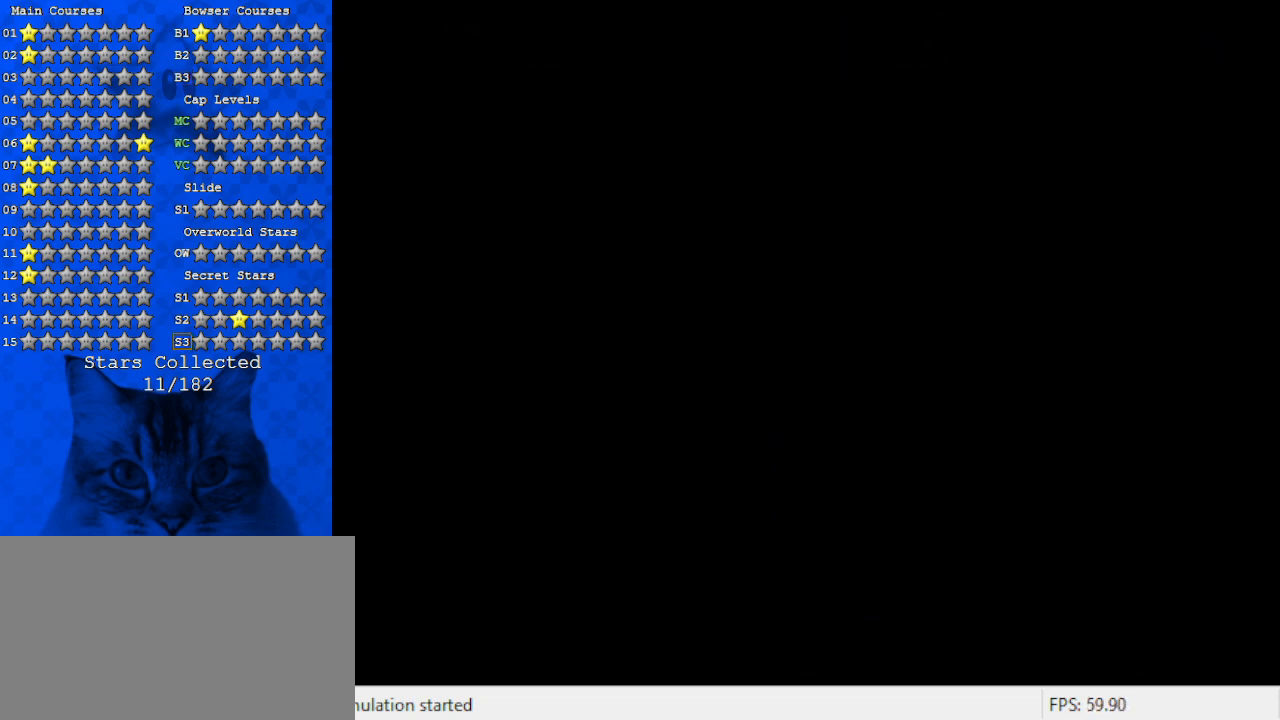
{"keys": [], "events": []}
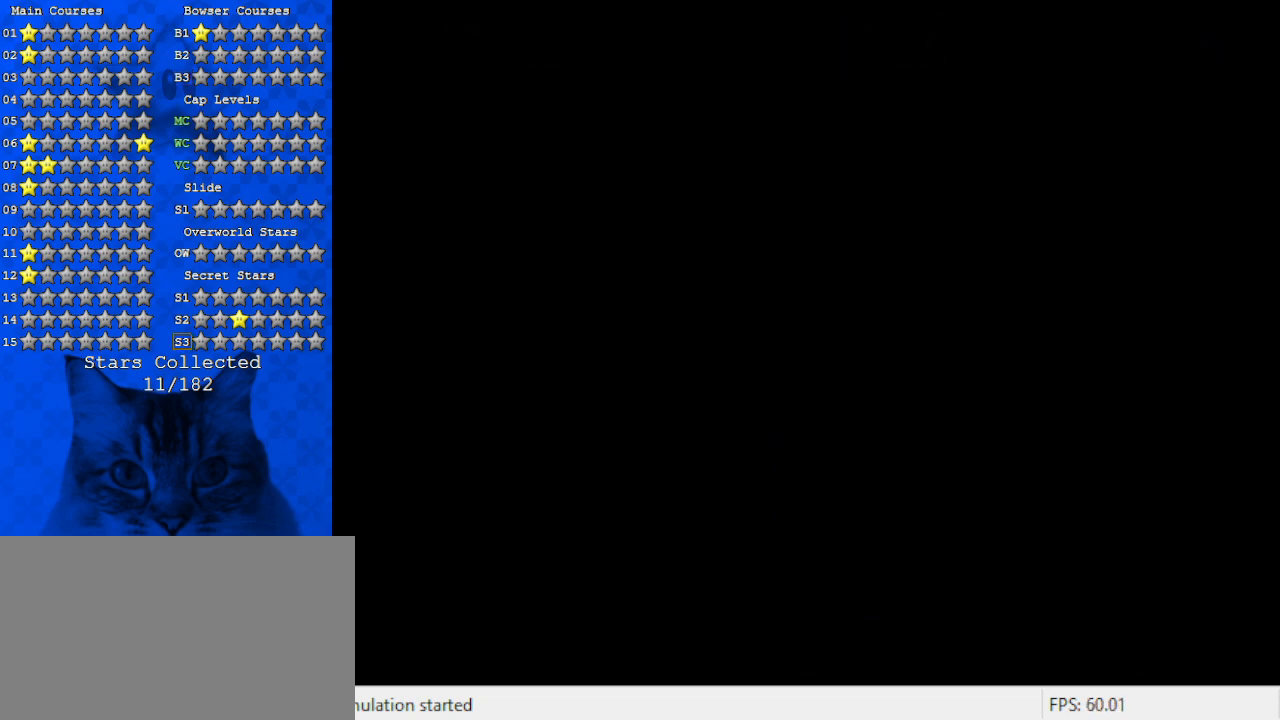
{"keys": [], "events": []}
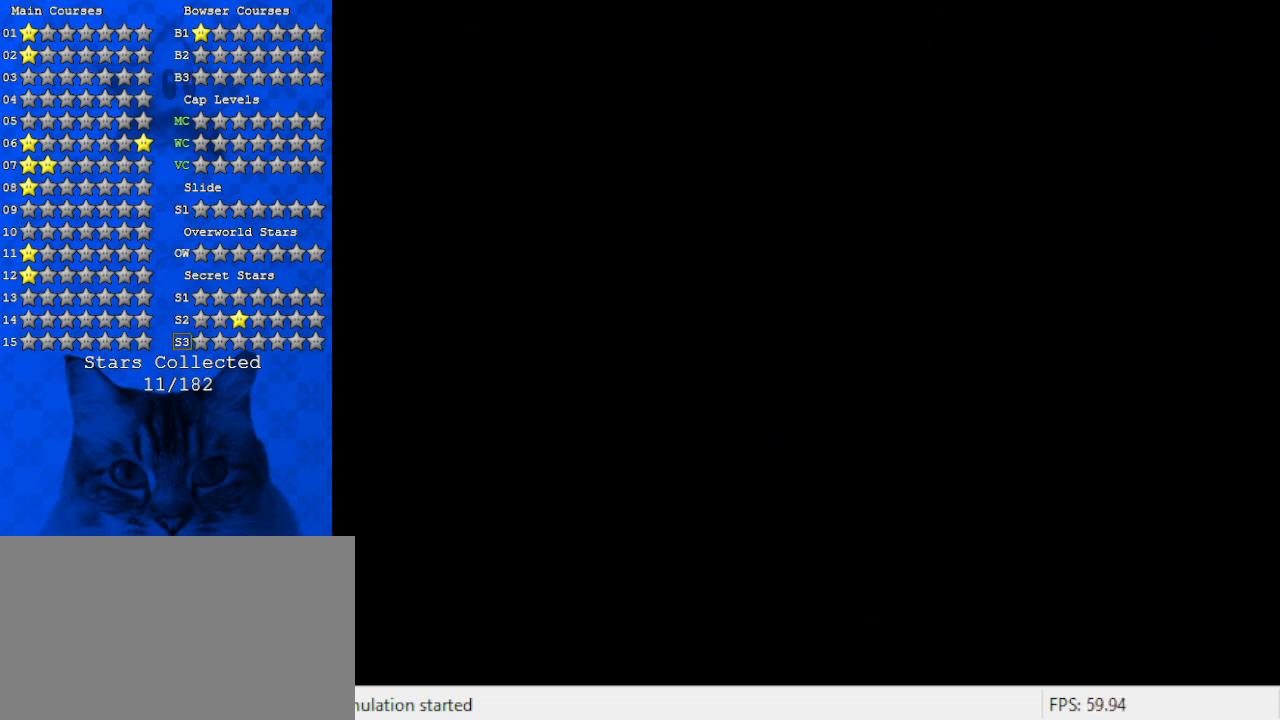
{"keys": [], "events": []}
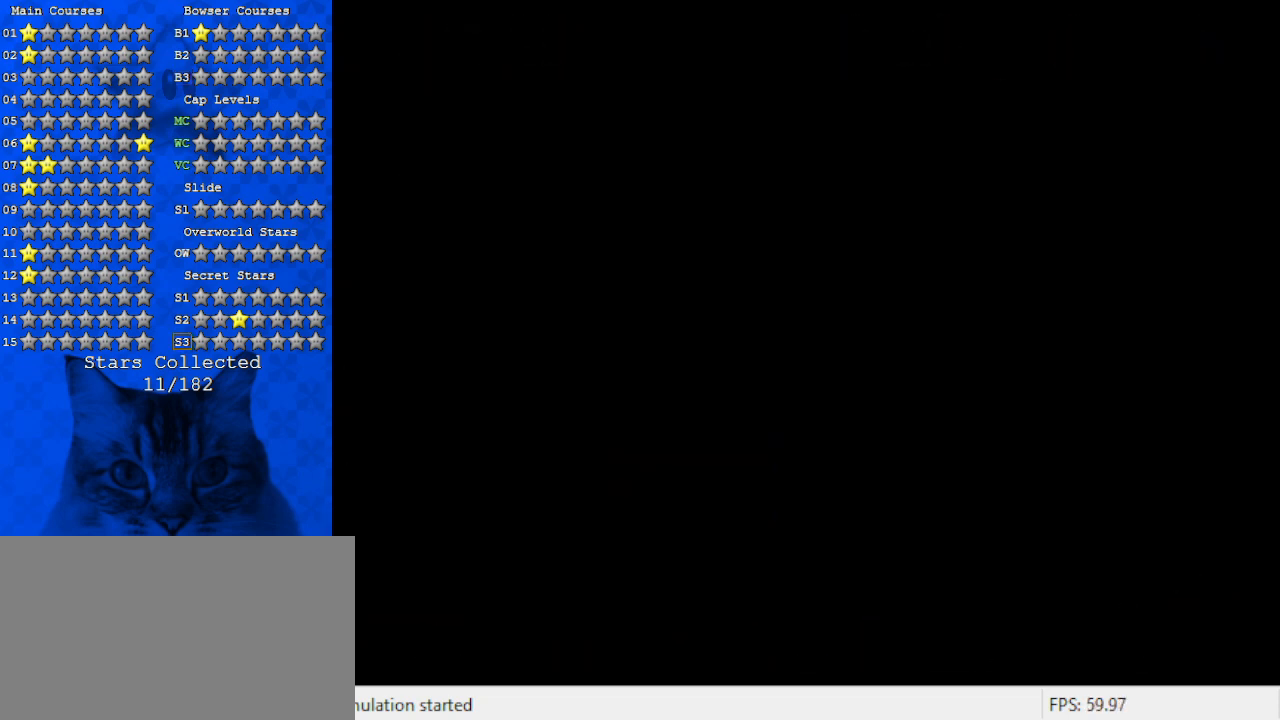
{"keys": [], "events": []}